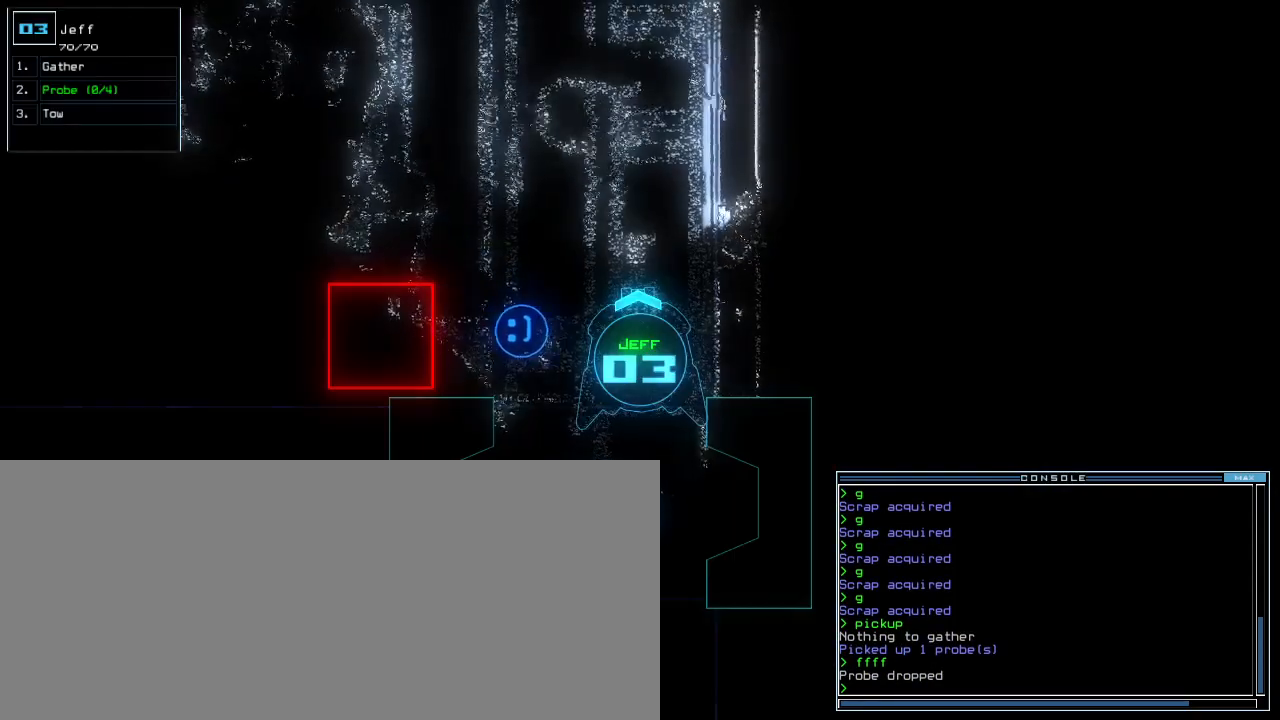
Gameplay with keyboard; each line is a JSON object with the keys held at the frame after it. "events" lists presses ("down") and releases ("up") of ".", "0", "1", "2", "3", "4", "5", "6", "7", "8", "9", "a", "b", "backspace", "c", "caps_lock", "comma", "ctrl_l", "ctrl_r", "d", "down", "e", "equals", "escape", "f", "f8", "g", "h", "i", "j", "k", "l", "left", "m", "minus", "n", "o", "p", "q", "quote", "r", "return", "right", "s", "semicolon", "shift_l", "shift_r", "space", "t", "tab", "tilde", "u", "up", "v", "w", "x", "y" and "z" between this image and that frame as [ms after this image, input, new state], when the widget could be followed in between. No other keys are recorded. Mouse input is not recorded. Not read: other_keys.
{"keys": ["down"], "events": [[40, "down", "down"], [180, "space", "down"], [260, "p", "down"], [300, "space", "up"], [320, "i", "down"], [380, "return", "down"], [400, "p", "up"], [440, "i", "up"], [460, "return", "up"]]}
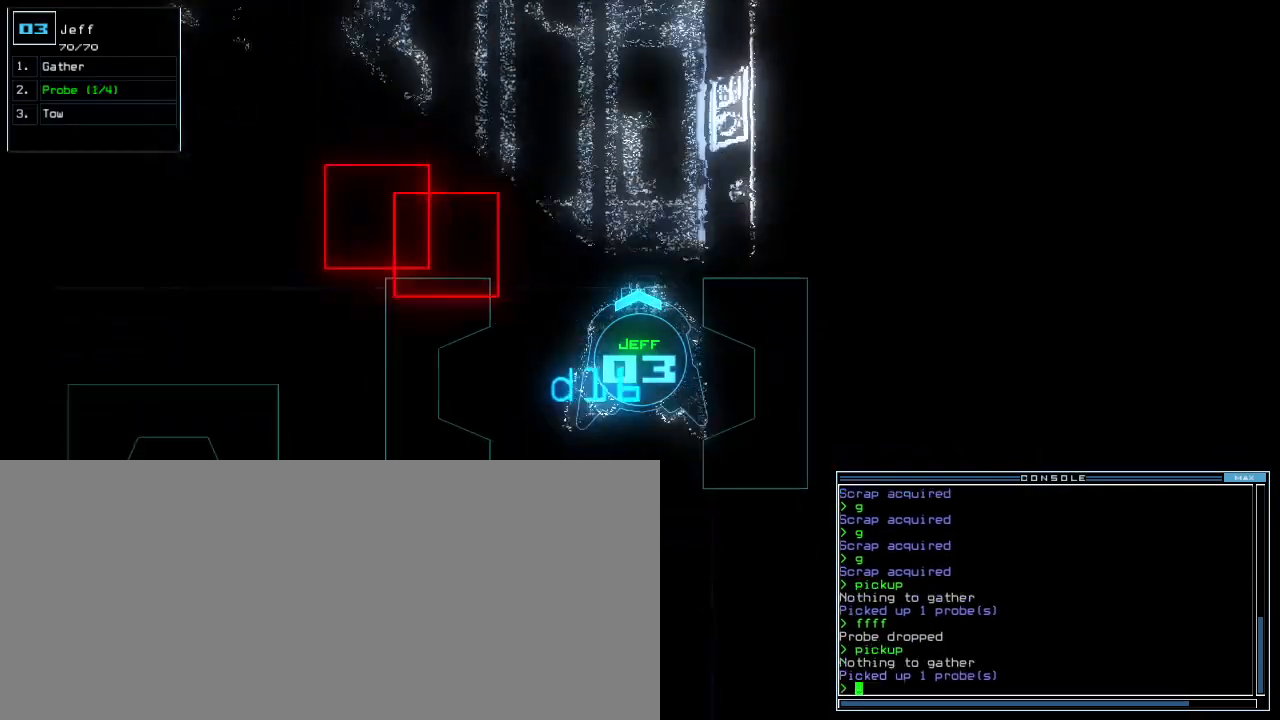
{"keys": ["left"]}
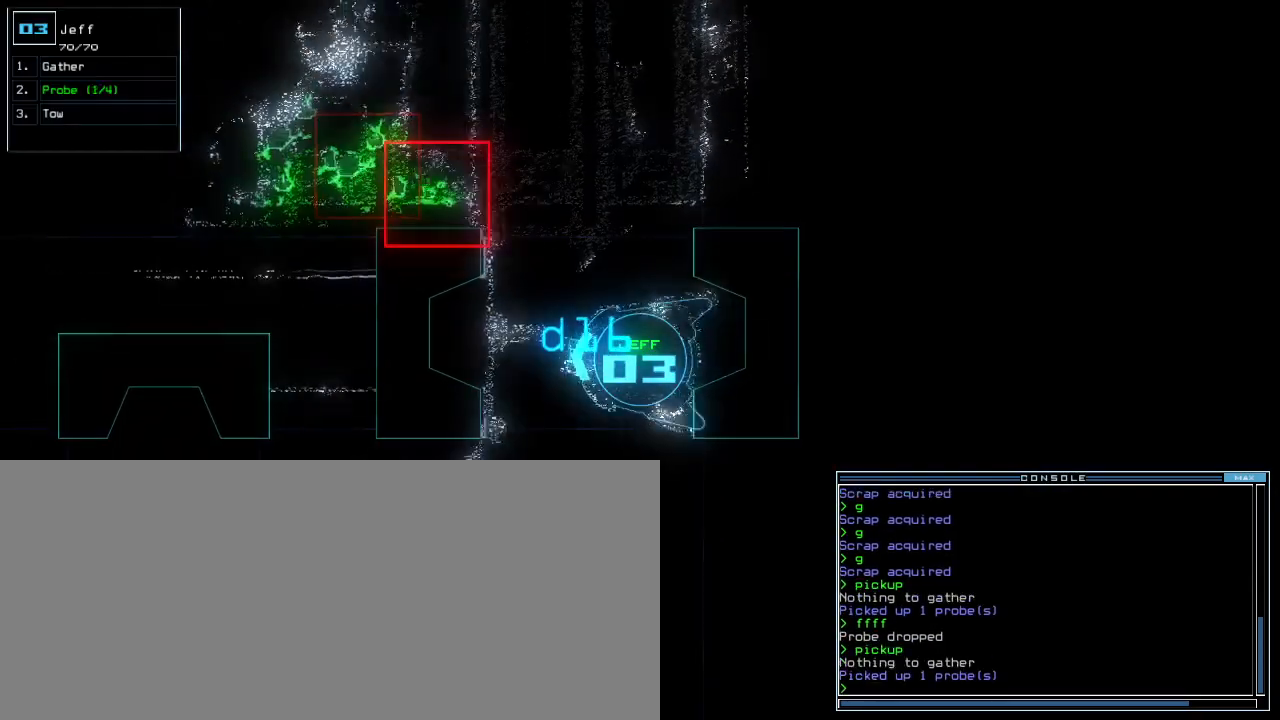
{"keys": ["up"], "events": [[40, "up", "down"], [480, "left", "up"]]}
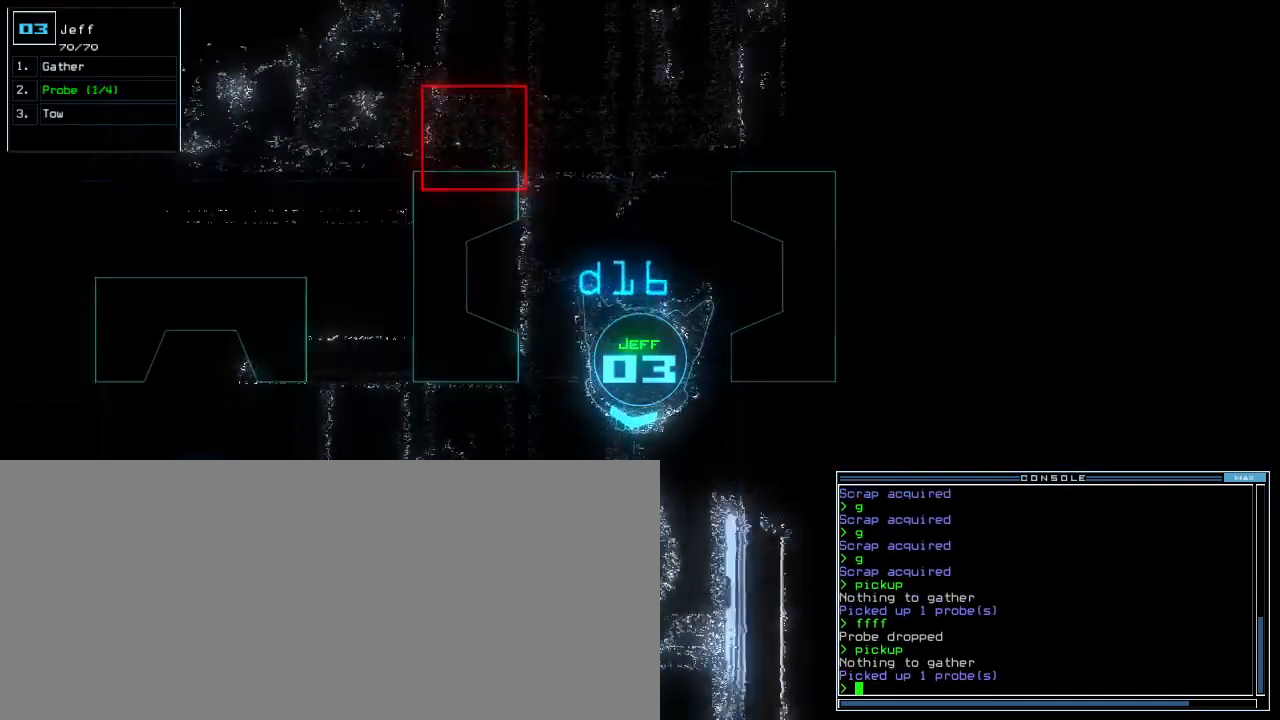
{"keys": ["right", "up"], "events": [[80, "right", "down"], [240, "right", "up"], [320, "right", "down"]]}
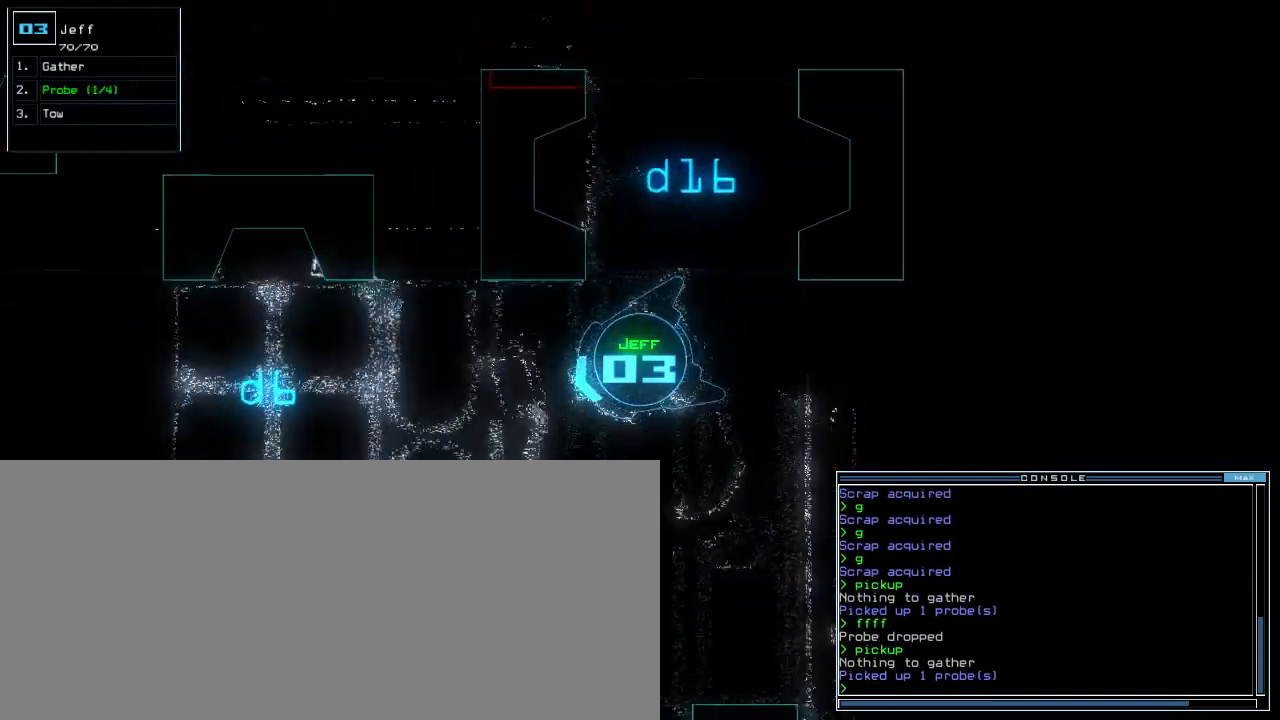
{"keys": ["up"], "events": [[120, "right", "up"]]}
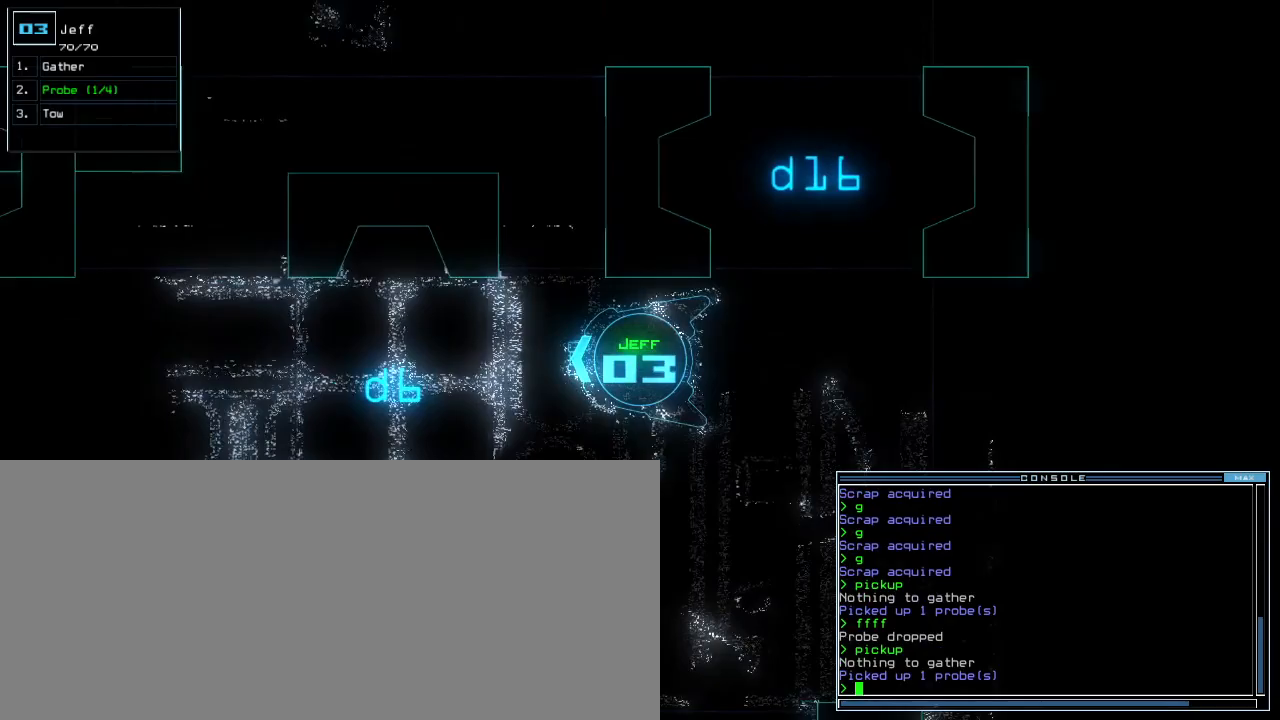
{"keys": ["up"], "events": [[200, "left", "down"], [260, "left", "up"]]}